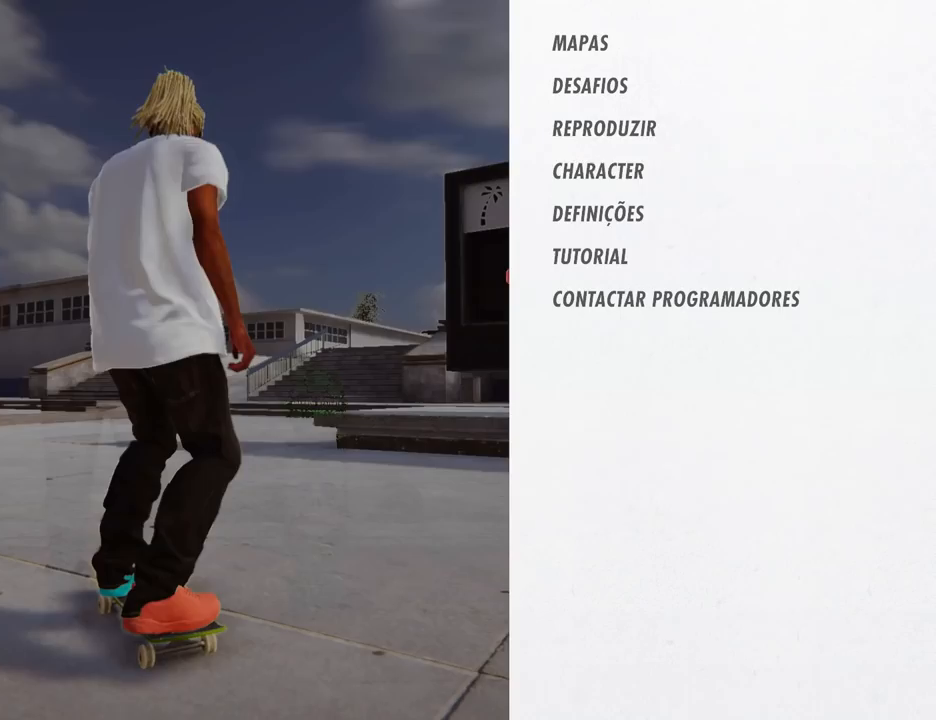
Gameplay with a controller (Xbox layout); each line is a JSON object with the inputs held at the frame after it. "events" lists button and stick changes between this image and that frame as [ms after this image, input, new state], when the widget could be followed in between. Not read: L3 R3.
{"buttons": [], "left_stick": "center", "right_stick": "center", "events": []}
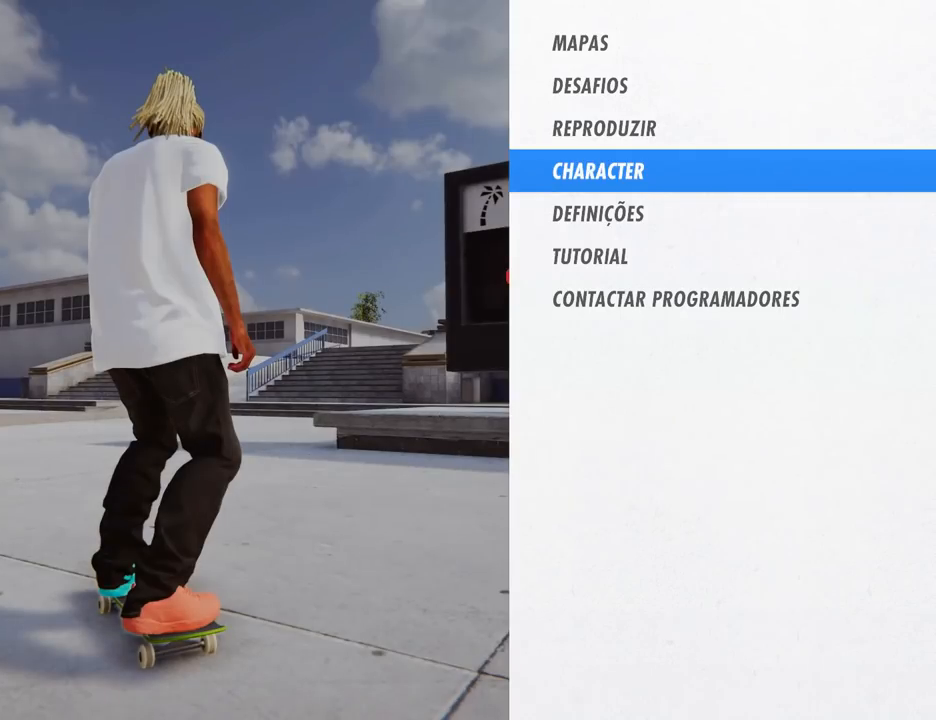
{"buttons": [], "left_stick": "center", "right_stick": "center", "events": []}
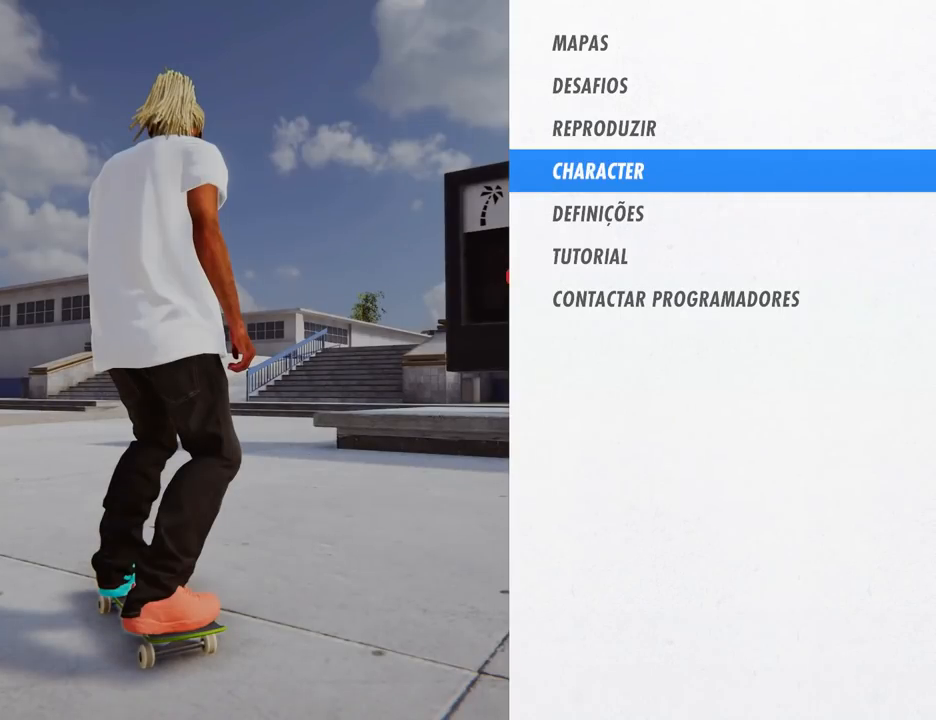
{"buttons": [], "left_stick": "center", "right_stick": "center", "events": []}
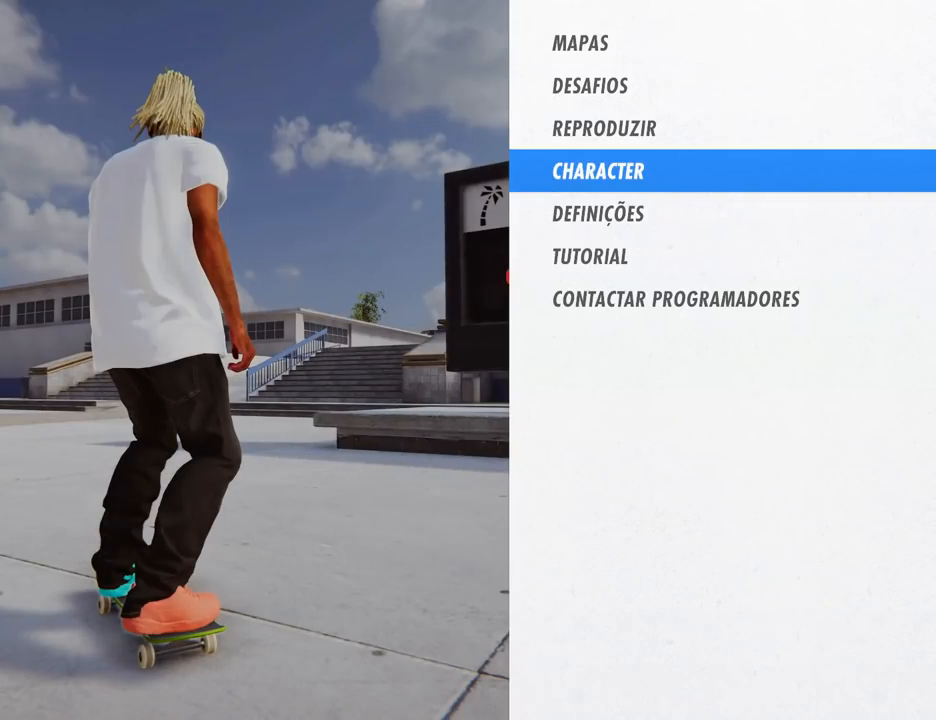
{"buttons": [], "left_stick": "center", "right_stick": "center", "events": [[50, "B", "down"], [133, "B", "up"]]}
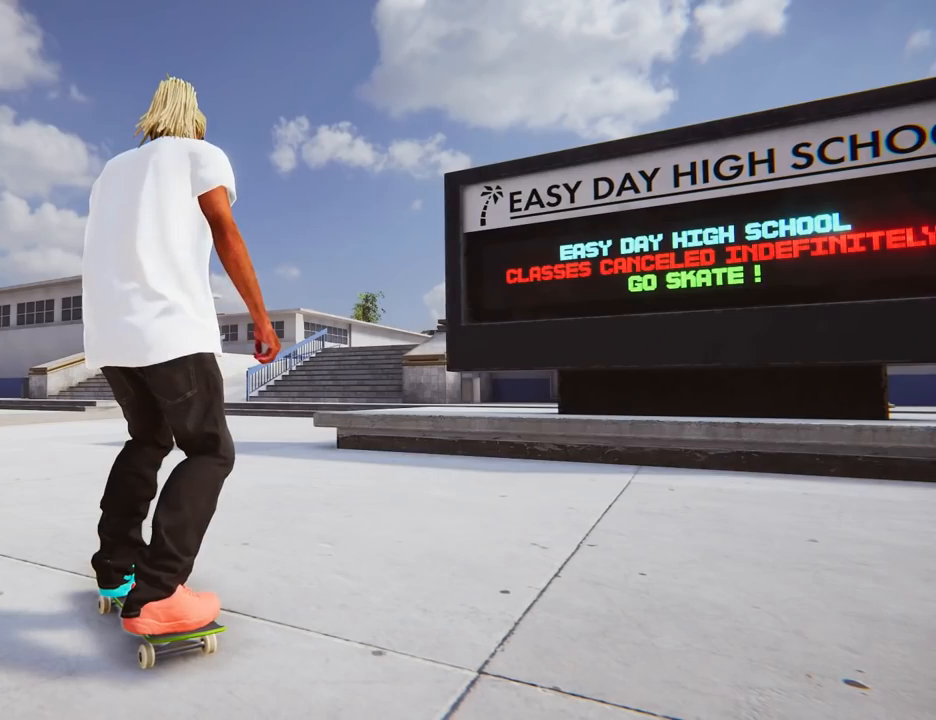
{"buttons": [], "left_stick": "center", "right_stick": "center", "events": []}
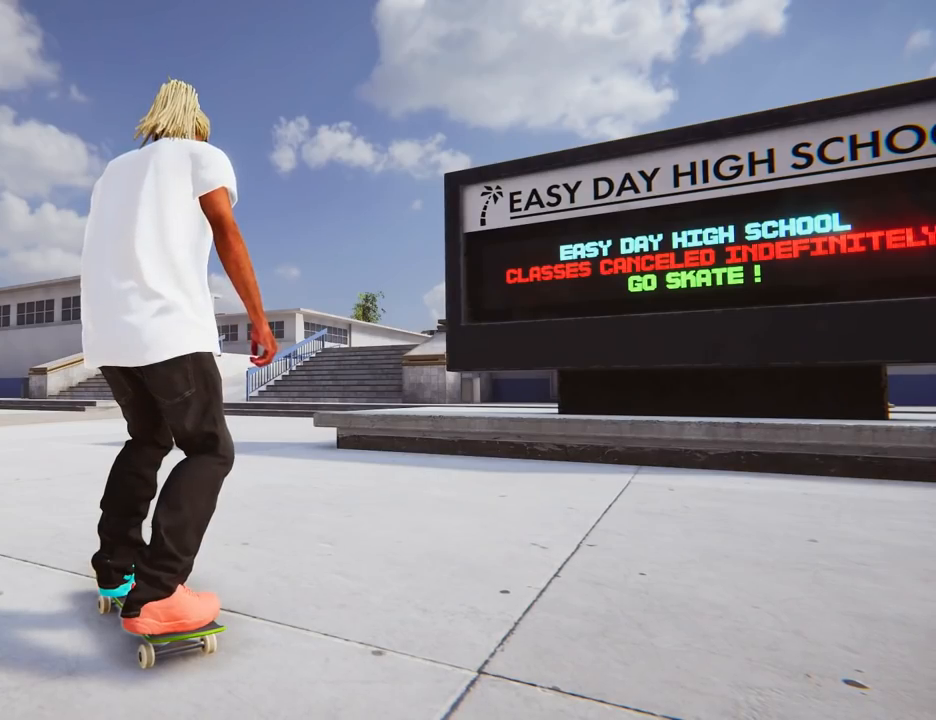
{"buttons": [], "left_stick": "up", "right_stick": "center", "events": [[317, "left_stick", "up"]]}
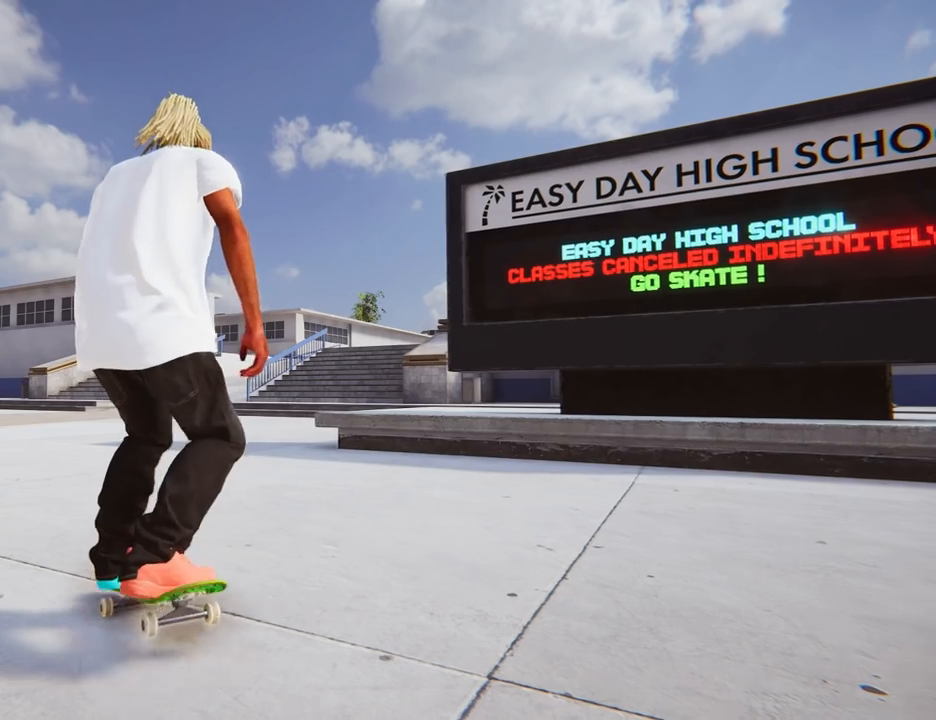
{"buttons": [], "left_stick": "center", "right_stick": "center", "events": [[50, "left_stick", "center"]]}
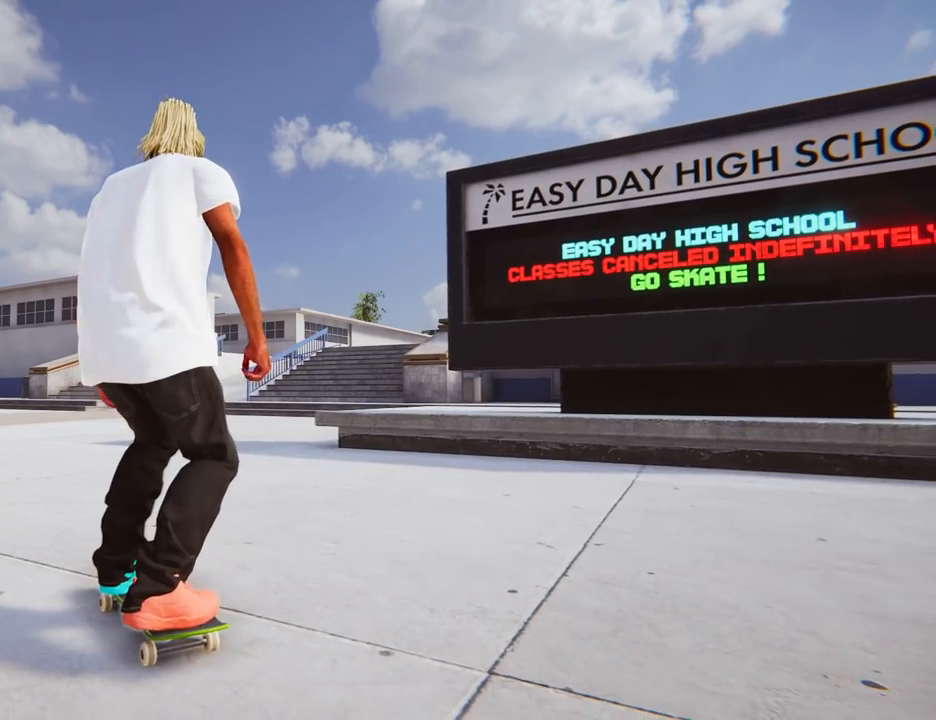
{"buttons": ["A"], "left_stick": "center", "right_stick": "center", "events": [[400, "A", "down"]]}
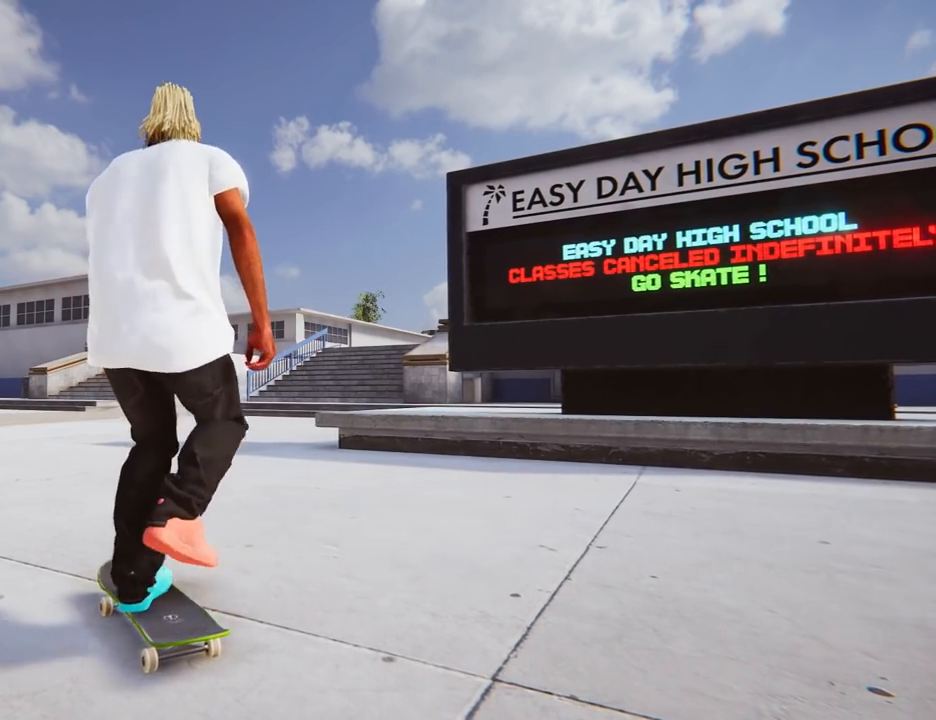
{"buttons": [], "left_stick": "center", "right_stick": "center", "events": [[117, "A", "up"]]}
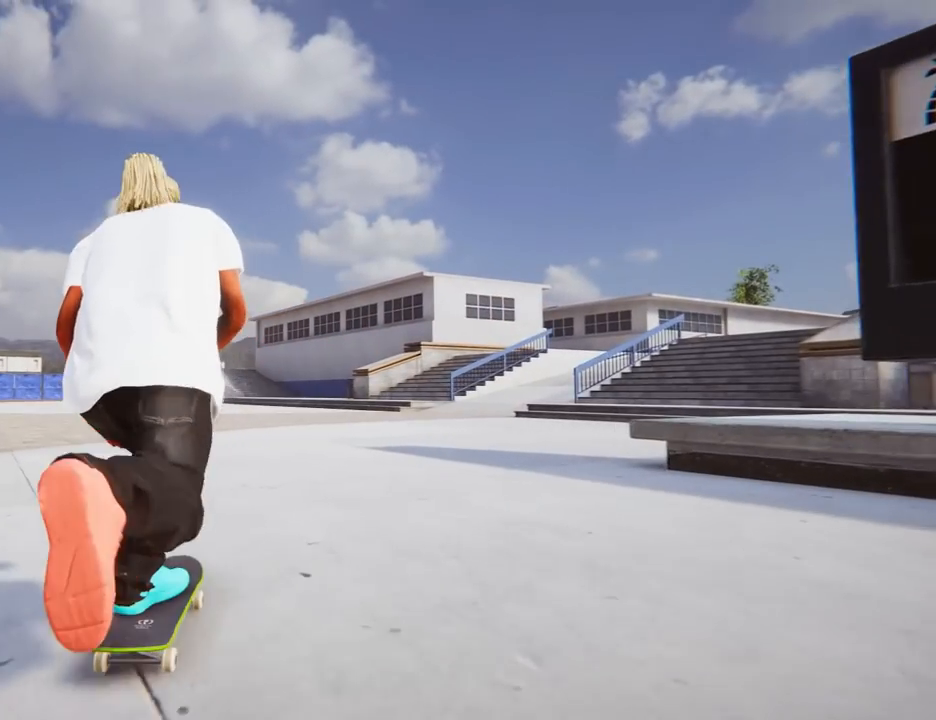
{"buttons": [], "left_stick": "center", "right_stick": "center", "events": [[317, "L2", "down"], [384, "L2", "up"]]}
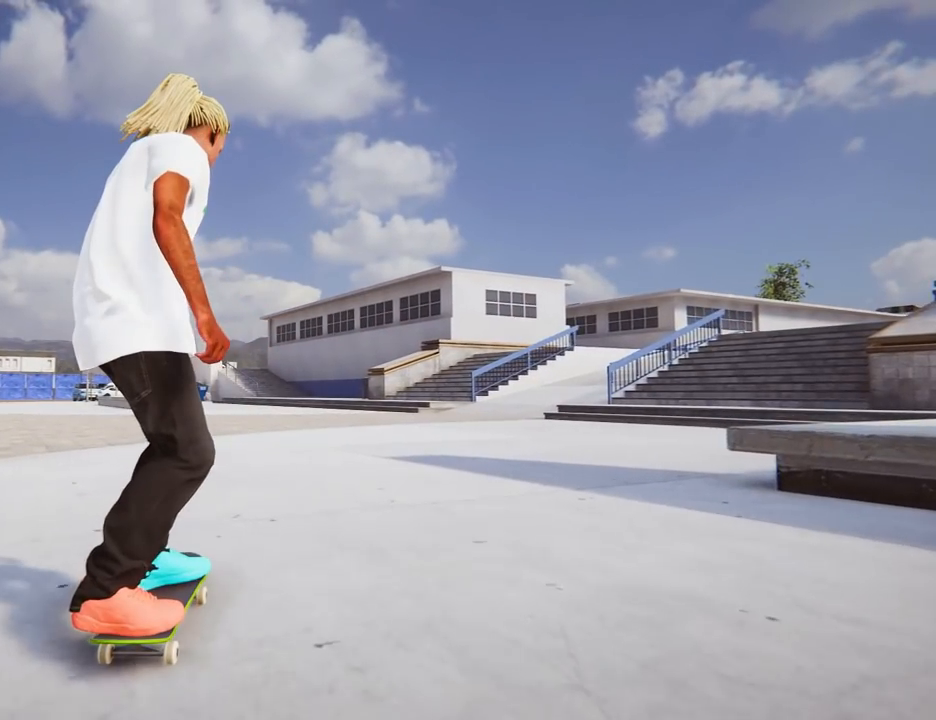
{"buttons": [], "left_stick": "center", "right_stick": "center", "events": [[184, "left_stick", "left"], [367, "left_stick", "center"]]}
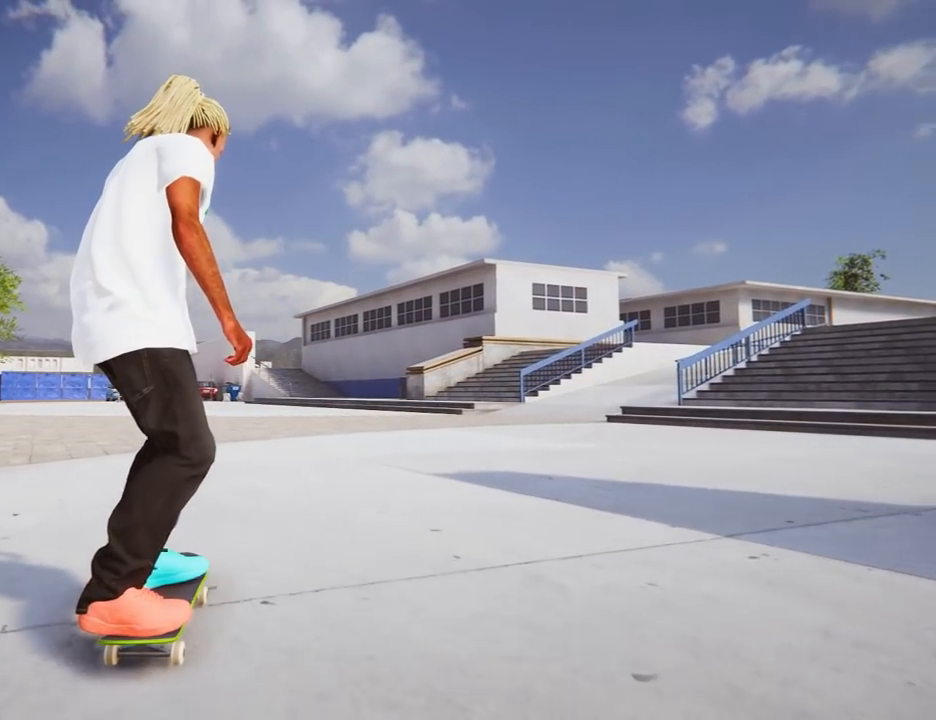
{"buttons": ["L2"], "left_stick": "right", "right_stick": "center"}
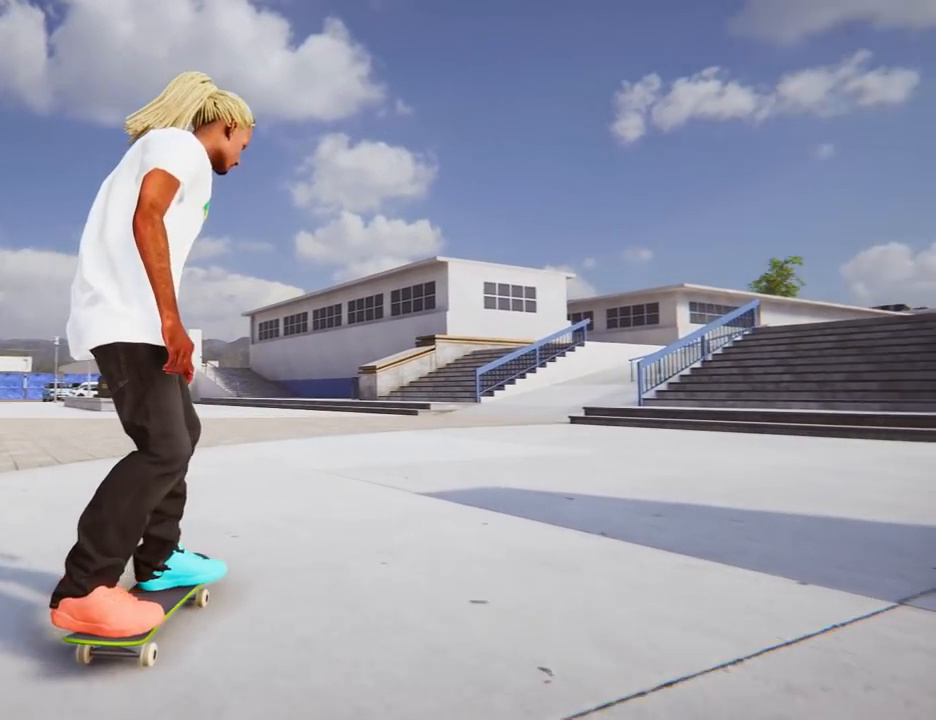
{"buttons": [], "left_stick": "center", "right_stick": "center", "events": [[17, "L2", "up"], [34, "A", "down"], [34, "left_stick", "center"], [234, "A", "up"]]}
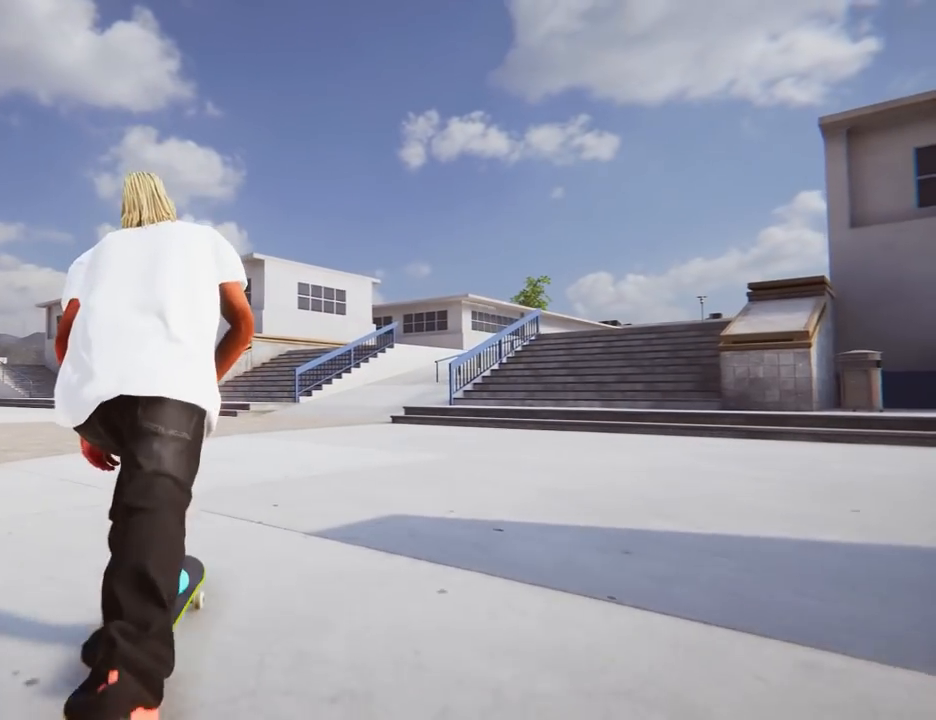
{"buttons": ["L2"], "left_stick": "center", "right_stick": "center", "events": [[167, "L2", "down"], [183, "left_stick", "left"], [233, "L2", "up"], [400, "left_stick", "center"], [484, "L2", "down"]]}
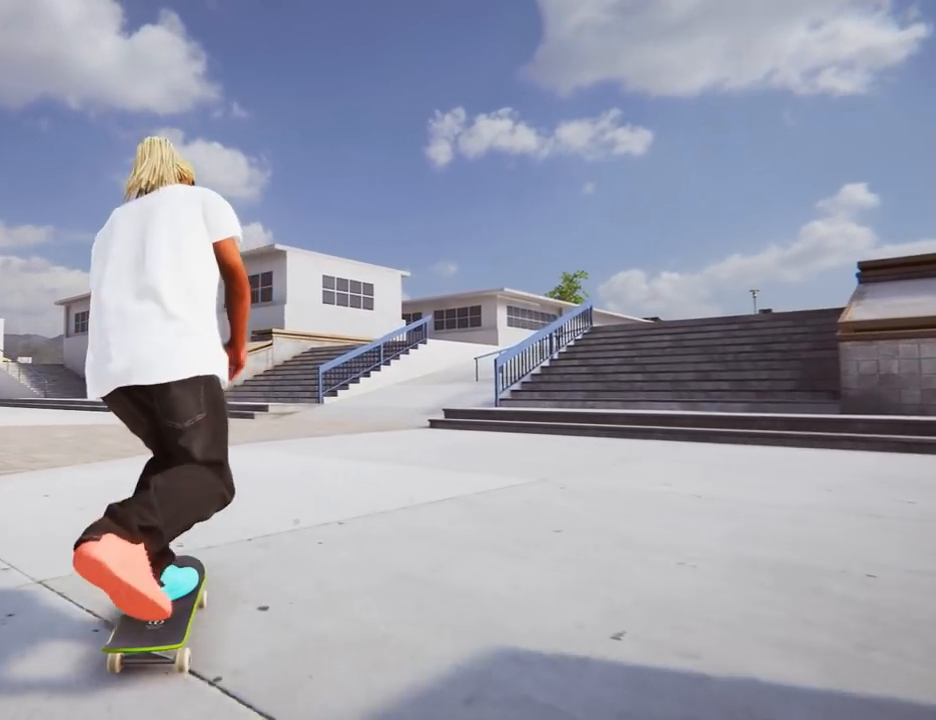
{"buttons": ["A"], "left_stick": "center", "right_stick": "center", "events": [[34, "L2", "up"], [117, "A", "down"]]}
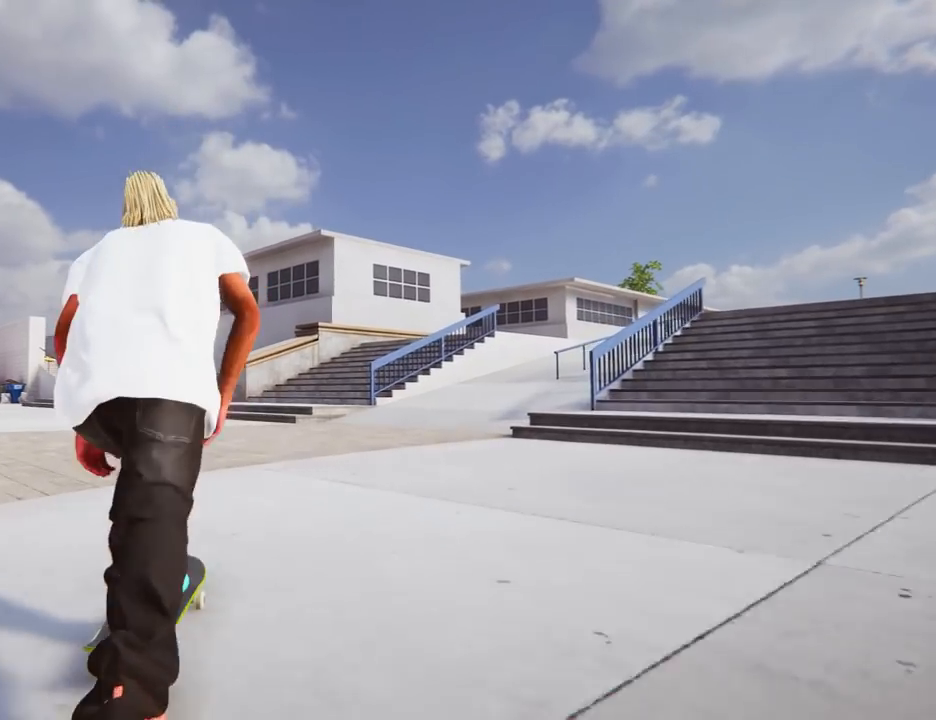
{"buttons": ["A"], "left_stick": "right", "right_stick": "center", "events": [[50, "left_stick", "right"], [250, "left_stick", "center"], [467, "left_stick", "right"]]}
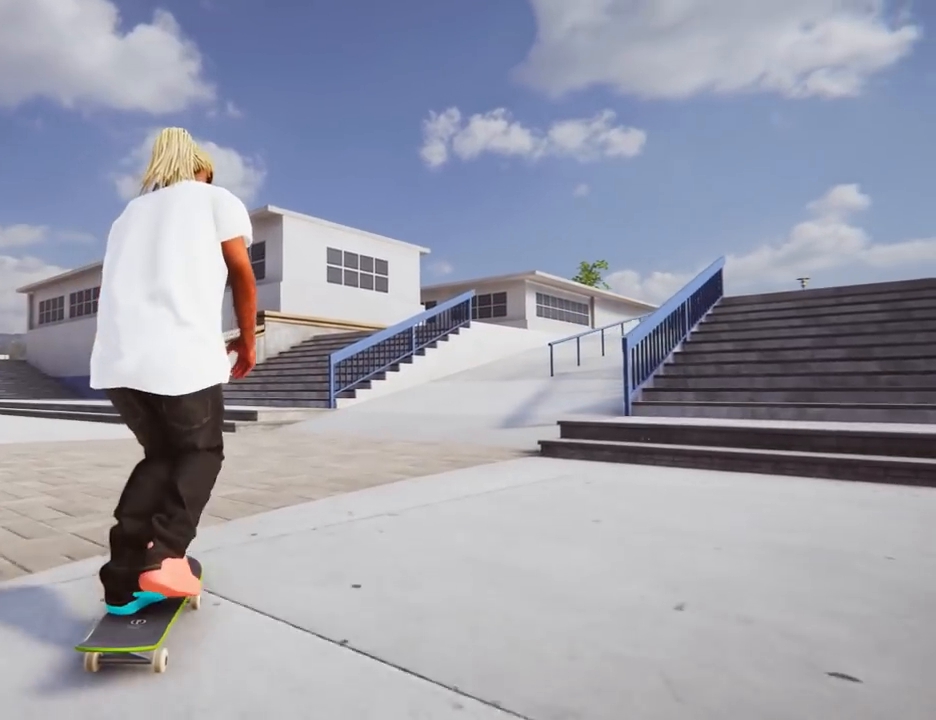
{"buttons": ["A"], "left_stick": "right", "right_stick": "center", "events": []}
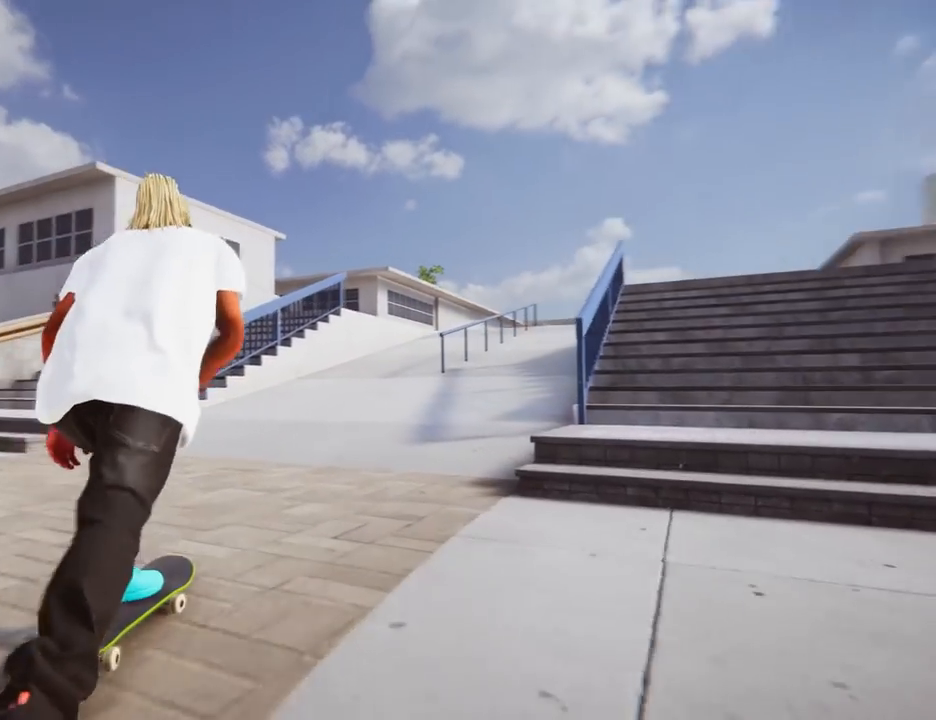
{"buttons": ["A"], "left_stick": "right", "right_stick": "center", "events": [[17, "left_stick", "center"], [334, "left_stick", "right"]]}
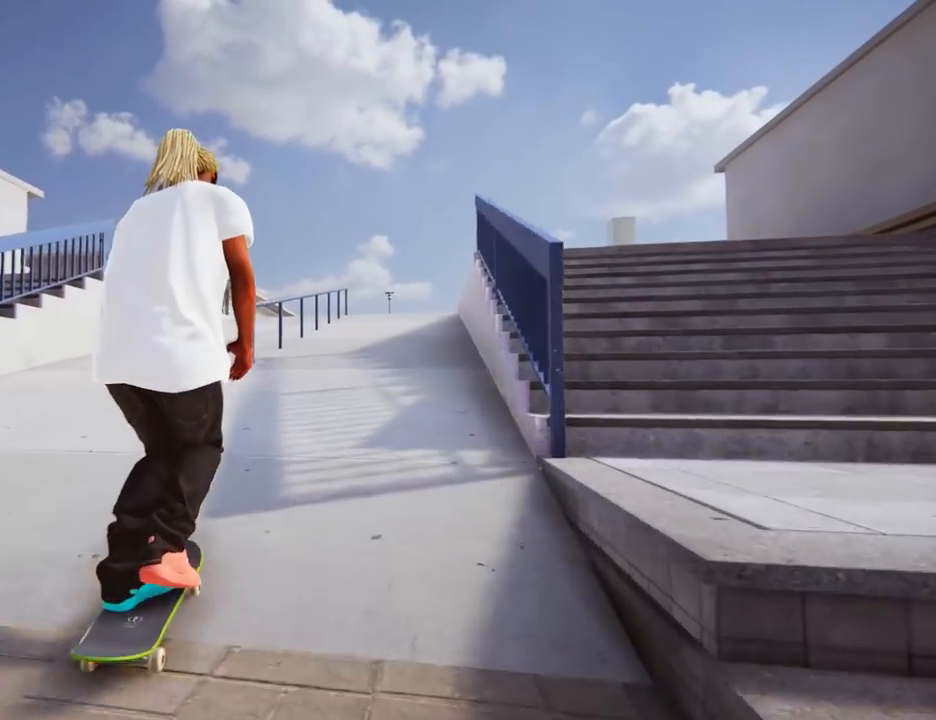
{"buttons": ["A"], "left_stick": "center", "right_stick": "center", "events": [[67, "left_stick", "center"], [267, "left_stick", "right"], [434, "left_stick", "center"]]}
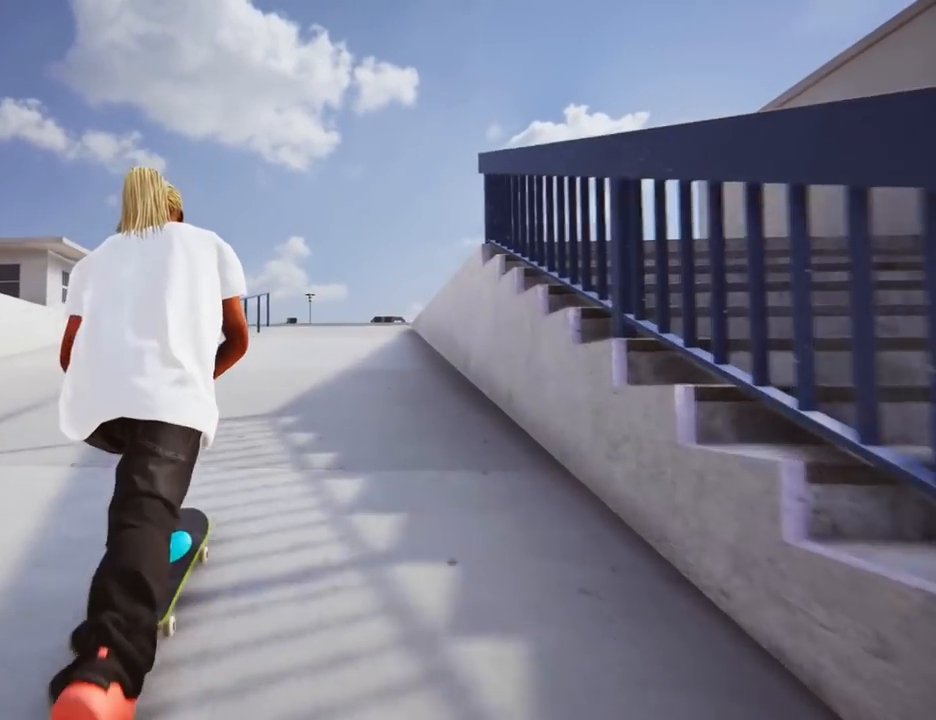
{"buttons": [], "left_stick": "center", "right_stick": "center", "events": [[200, "left_stick", "right"], [217, "A", "up"], [317, "left_stick", "center"]]}
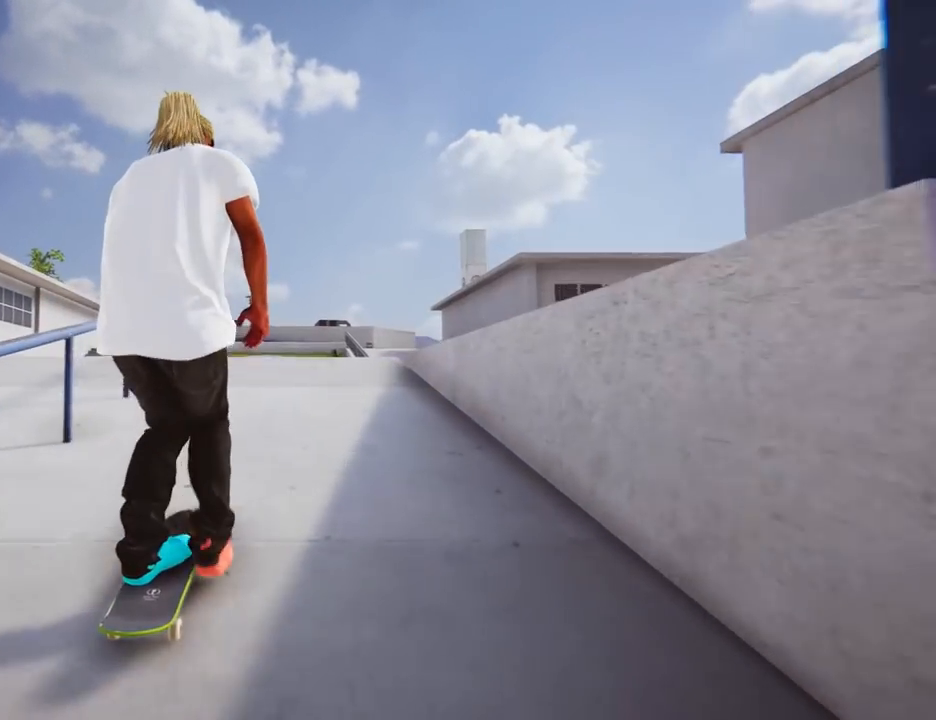
{"buttons": ["X"], "left_stick": "center", "right_stick": "center", "events": [[151, "X", "down"]]}
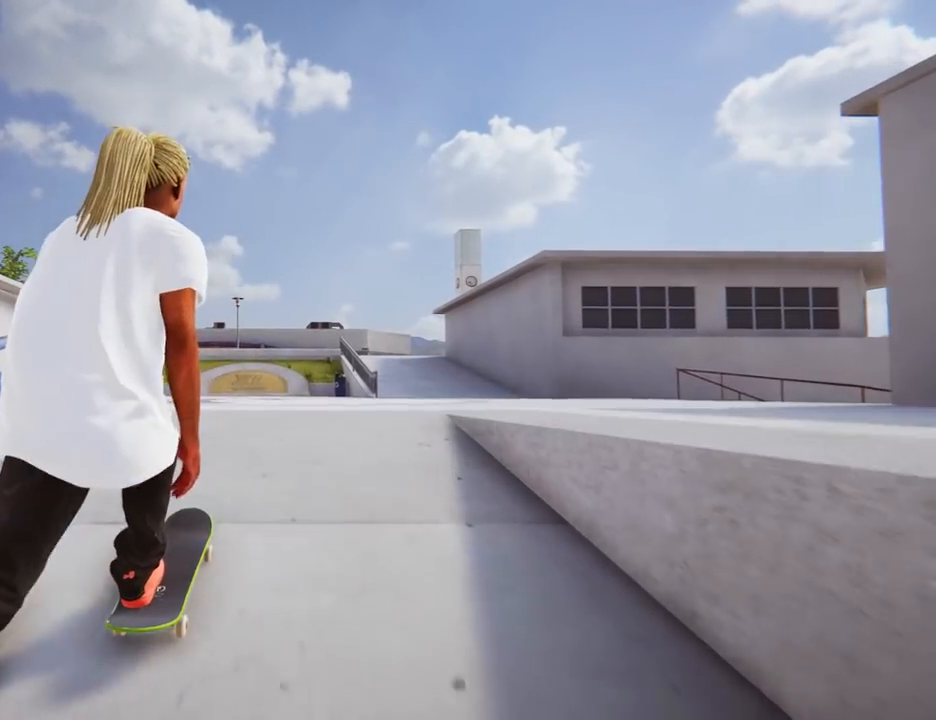
{"buttons": ["X"], "left_stick": "right", "right_stick": "center", "events": [[500, "left_stick", "right"]]}
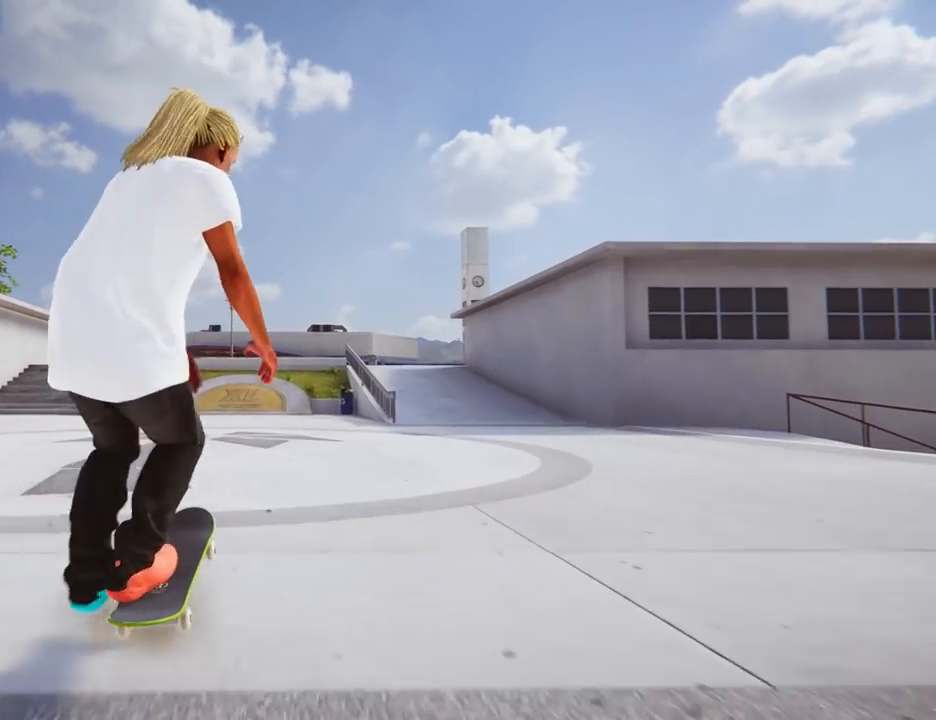
{"buttons": ["X"], "left_stick": "center", "right_stick": "center", "events": [[351, "left_stick", "center"]]}
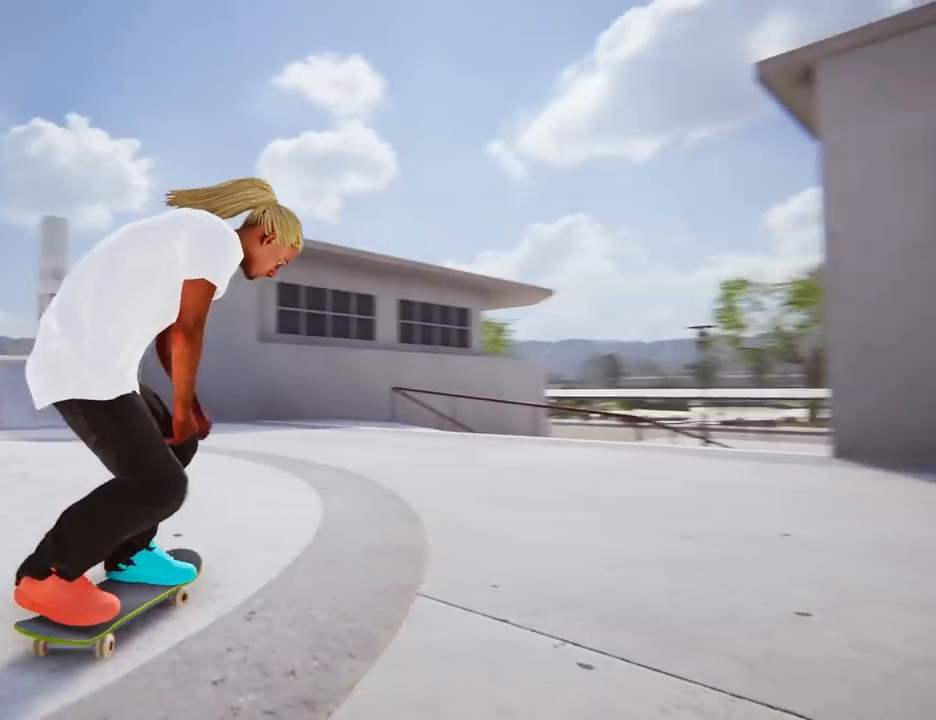
{"buttons": ["X"], "left_stick": "left", "right_stick": "center", "events": [[167, "left_stick", "left"], [250, "X", "up"], [400, "X", "down"]]}
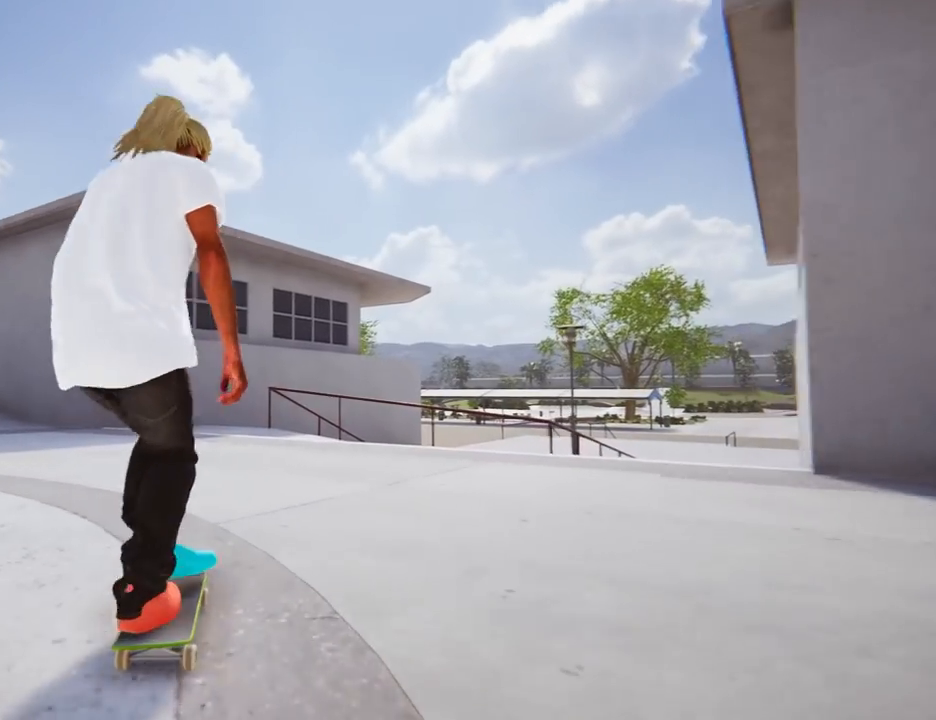
{"buttons": ["X"], "left_stick": "center", "right_stick": "center"}
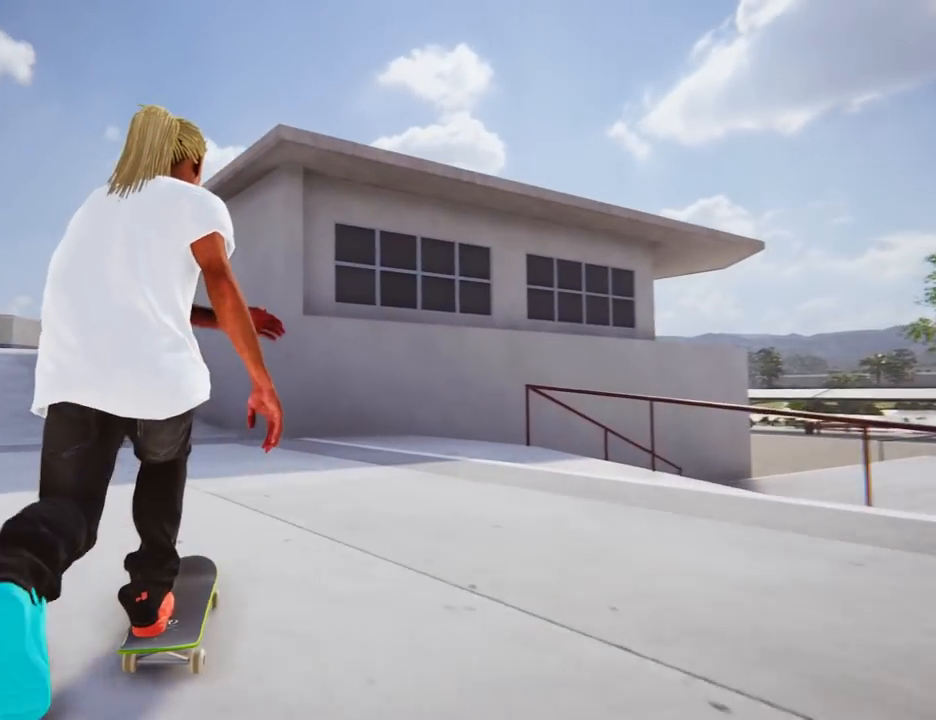
{"buttons": ["X"], "left_stick": "center", "right_stick": "center", "events": [[50, "left_stick", "left"], [500, "left_stick", "center"]]}
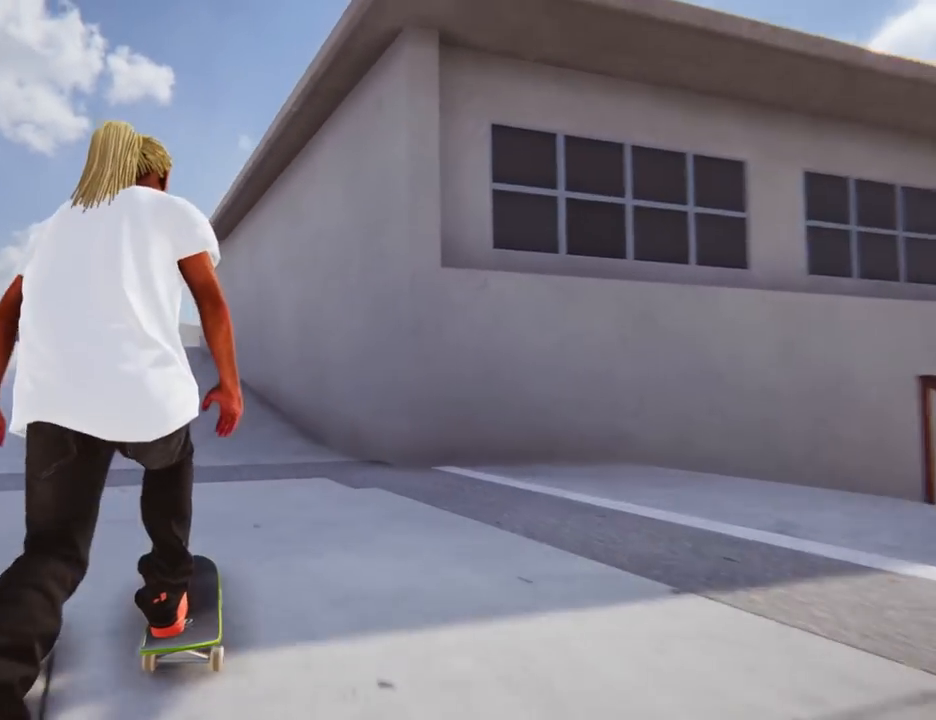
{"buttons": ["X"], "left_stick": "center", "right_stick": "center"}